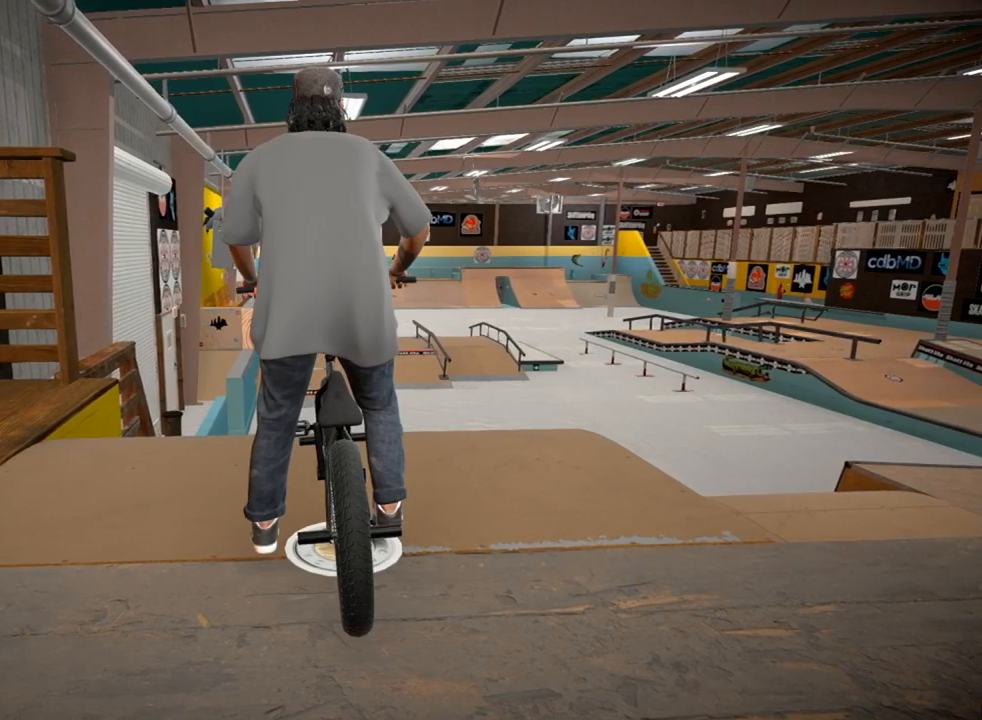
Gameplay with a controller (Xbox layout); each line is a JSON object with the inputs held at the frame after it. "events" lists button and stick changes between this image and that frame as [ms after this image, input, new state], when the widget could be followed in between.
{"buttons": [], "left_stick": "center", "right_stick": "center", "events": [[83, "A", "down"], [183, "A", "up"], [250, "left_stick", "right"], [484, "left_stick", "center"]]}
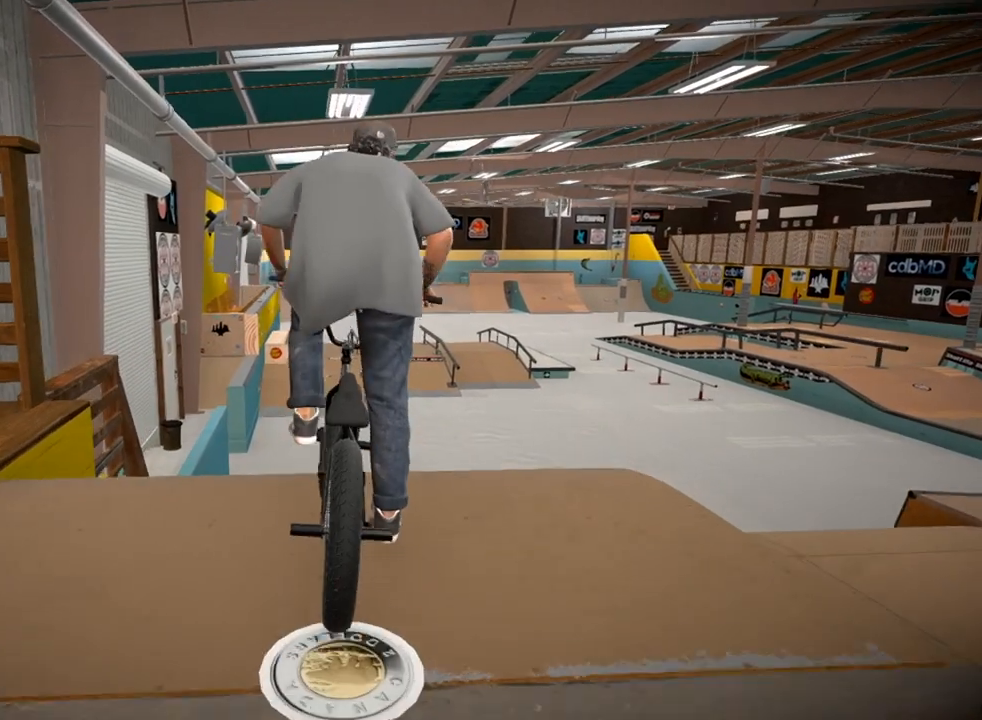
{"buttons": [], "left_stick": "center", "right_stick": "center", "events": [[150, "left_stick", "left"], [317, "left_stick", "center"]]}
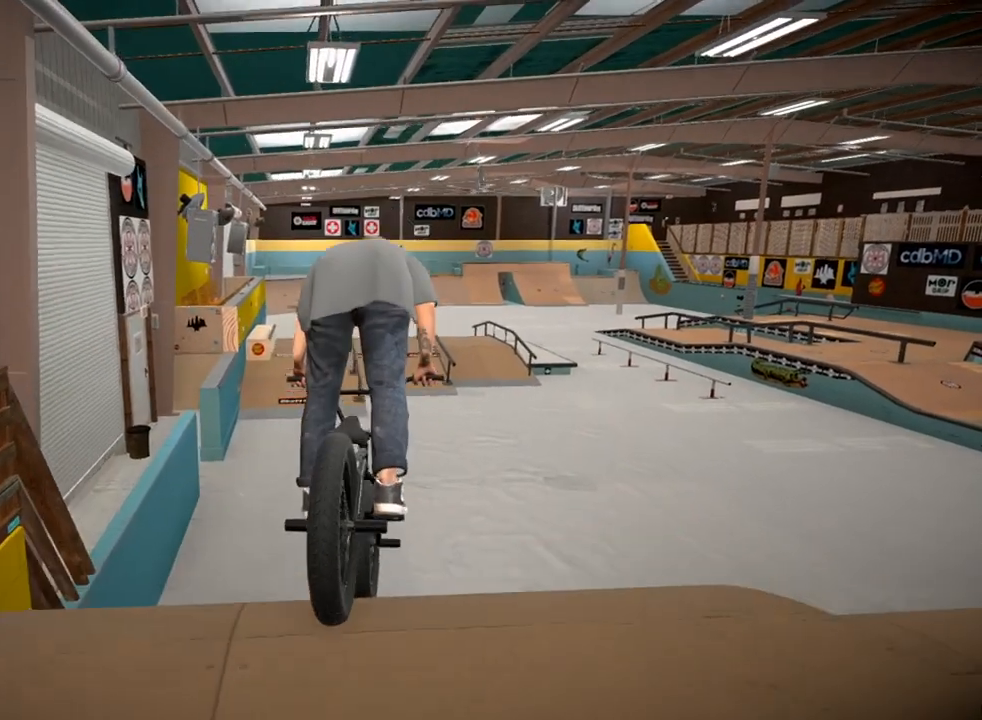
{"buttons": ["B"], "left_stick": "center", "right_stick": "center", "events": [[33, "B", "down"], [117, "left_stick", "left"], [250, "left_stick", "center"]]}
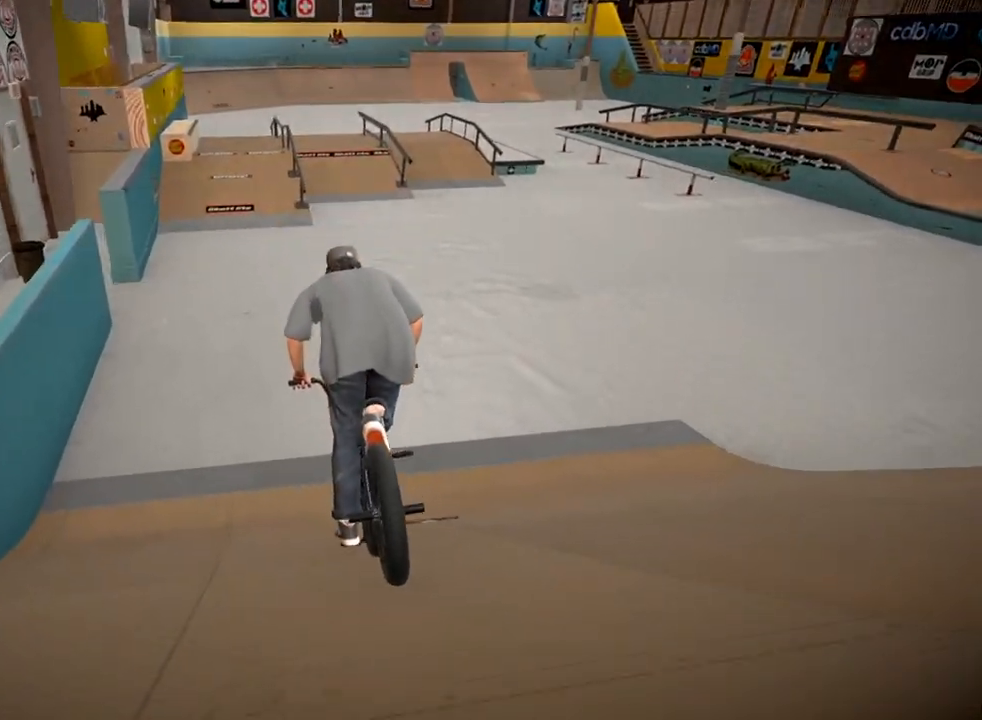
{"buttons": [], "left_stick": "center", "right_stick": "center", "events": [[117, "left_stick", "right"], [267, "left_stick", "center"], [351, "B", "up"]]}
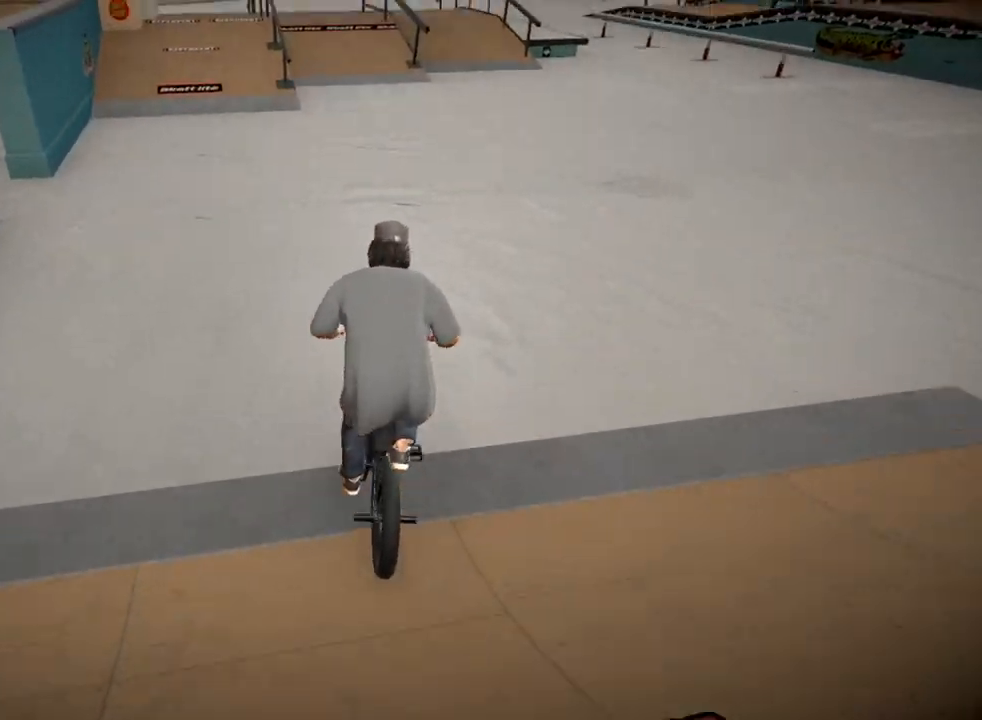
{"buttons": [], "left_stick": "right", "right_stick": "center", "events": [[34, "left_stick", "right"], [284, "left_stick", "center"], [384, "left_stick", "right"]]}
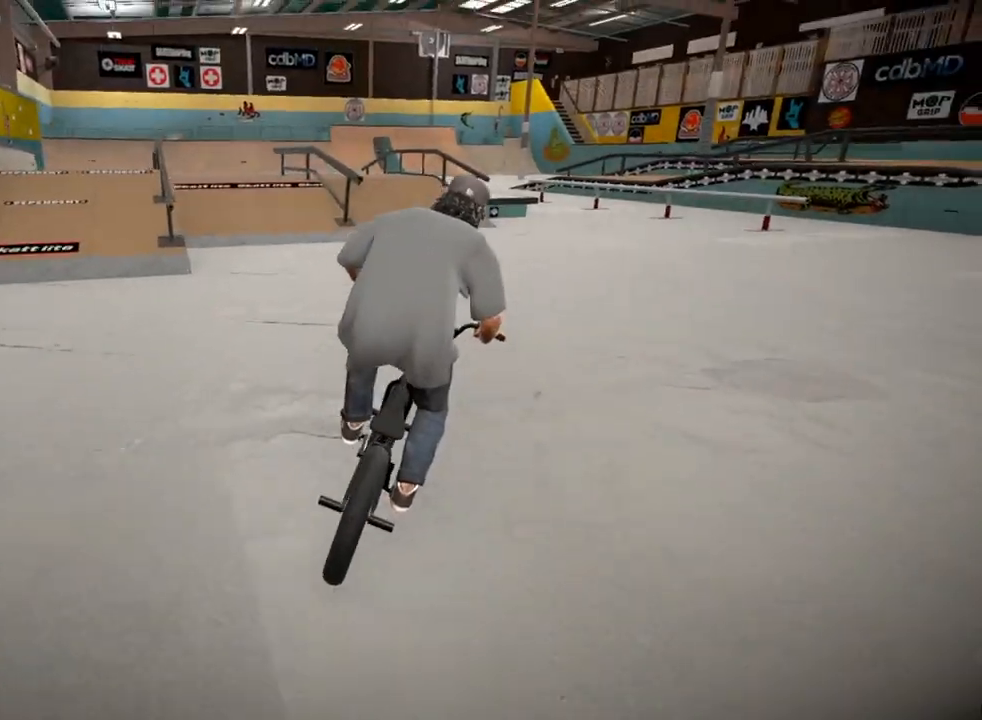
{"buttons": ["B"], "left_stick": "left", "right_stick": "center", "events": [[183, "left_stick", "center"], [350, "left_stick", "left"], [400, "B", "down"]]}
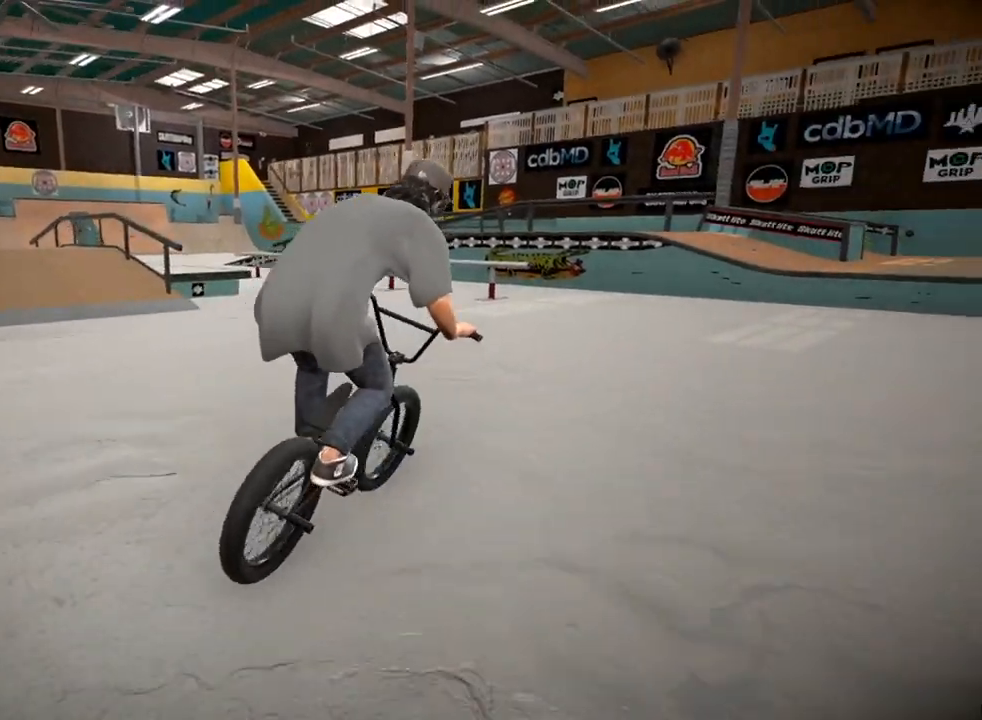
{"buttons": ["B"], "left_stick": "left", "right_stick": "center", "events": [[117, "left_stick", "center"], [200, "left_stick", "left"], [417, "left_stick", "center"], [501, "left_stick", "left"]]}
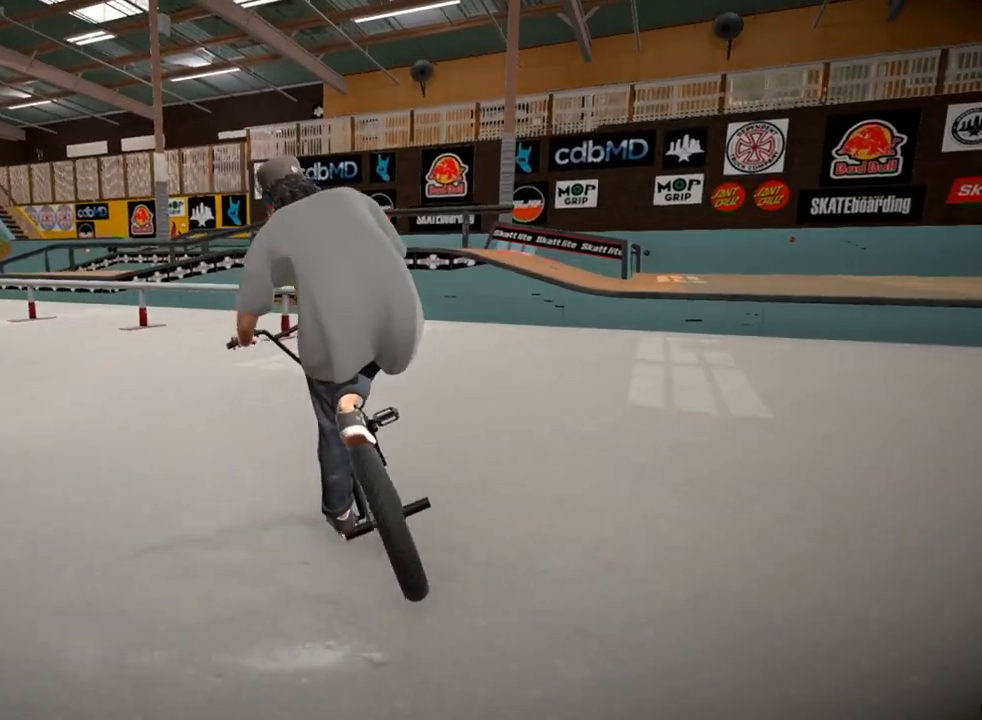
{"buttons": [], "left_stick": "center", "right_stick": "center", "events": [[16, "B", "up"], [183, "left_stick", "center"], [317, "left_stick", "left"], [450, "left_stick", "center"]]}
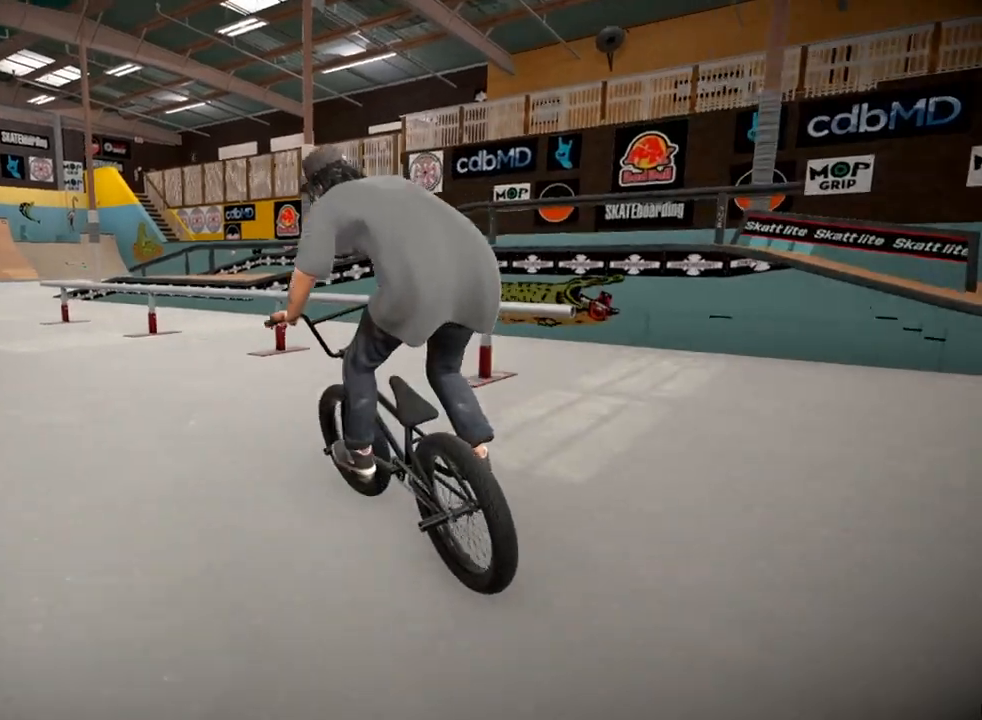
{"buttons": [], "left_stick": "center", "right_stick": "down", "events": [[200, "right_stick", "down"]]}
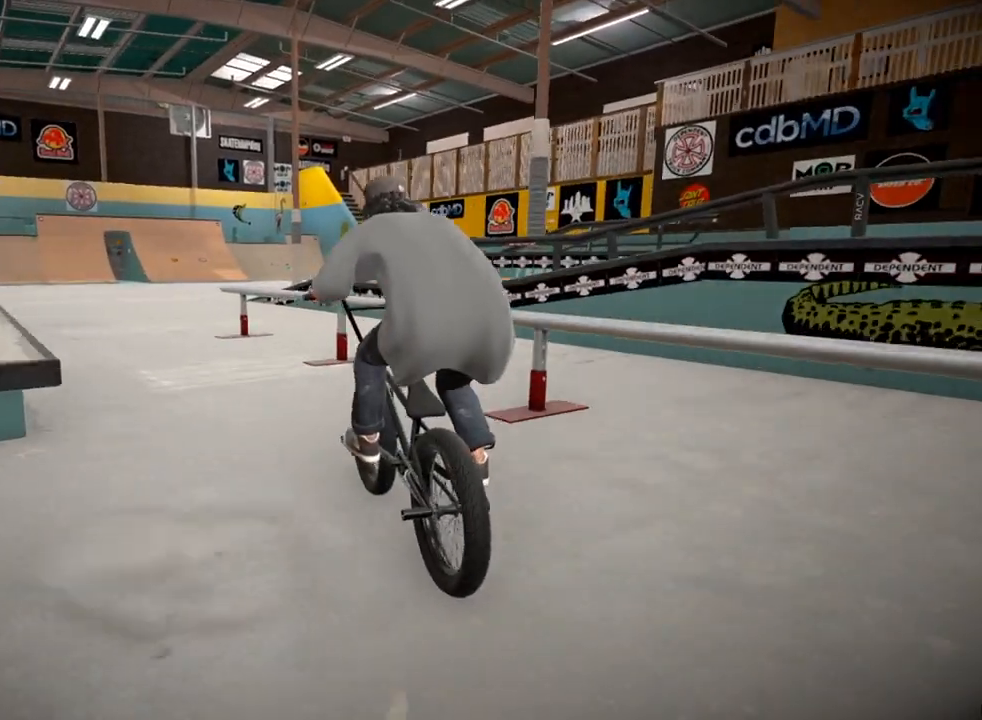
{"buttons": [], "left_stick": "center", "right_stick": "down", "events": [[33, "left_stick", "left"], [166, "left_stick", "center"], [200, "right_stick", "up"], [283, "right_stick", "center"], [450, "right_stick", "down"]]}
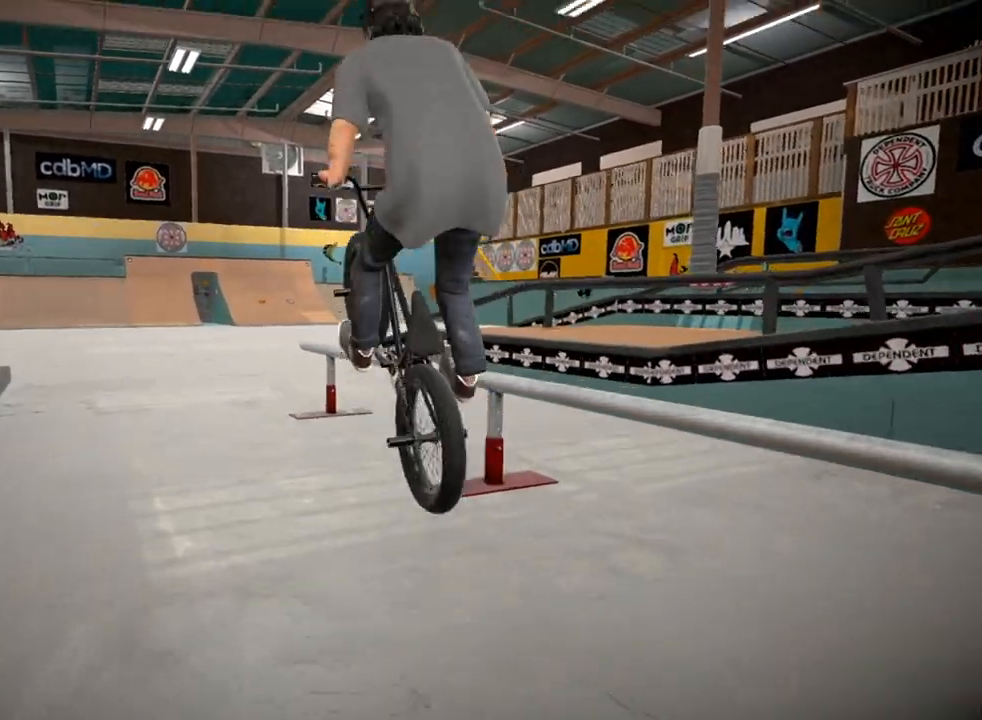
{"buttons": [], "left_stick": "center", "right_stick": "down", "events": []}
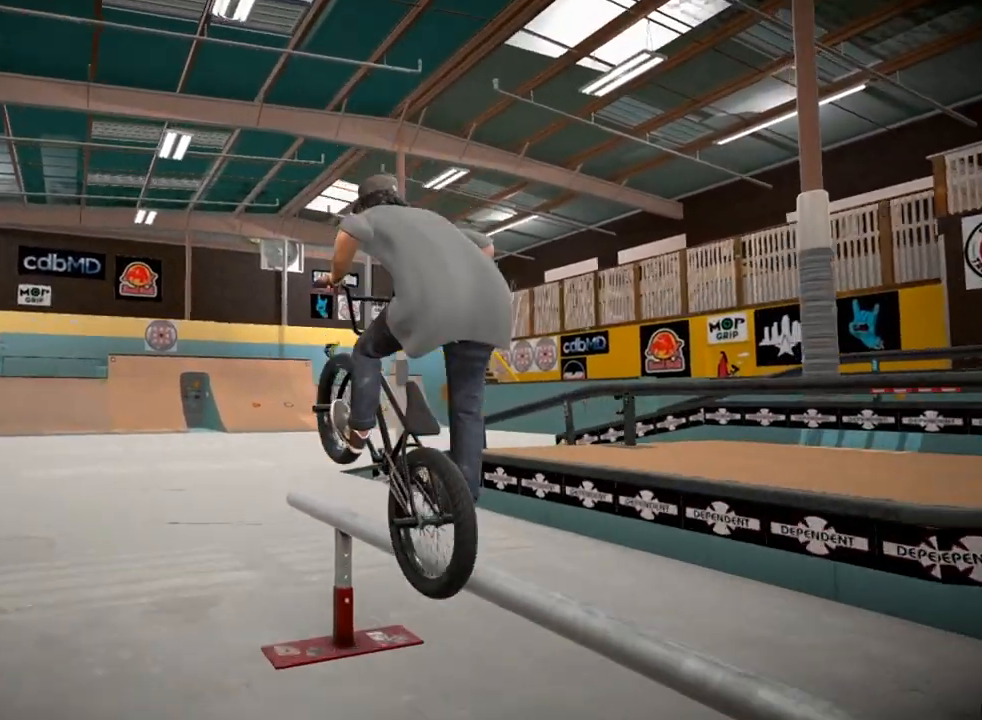
{"buttons": [], "left_stick": "center", "right_stick": "center", "events": [[233, "right_stick", "up"], [283, "L1", "down"], [350, "right_stick", "down"], [467, "L1", "up"], [500, "right_stick", "center"]]}
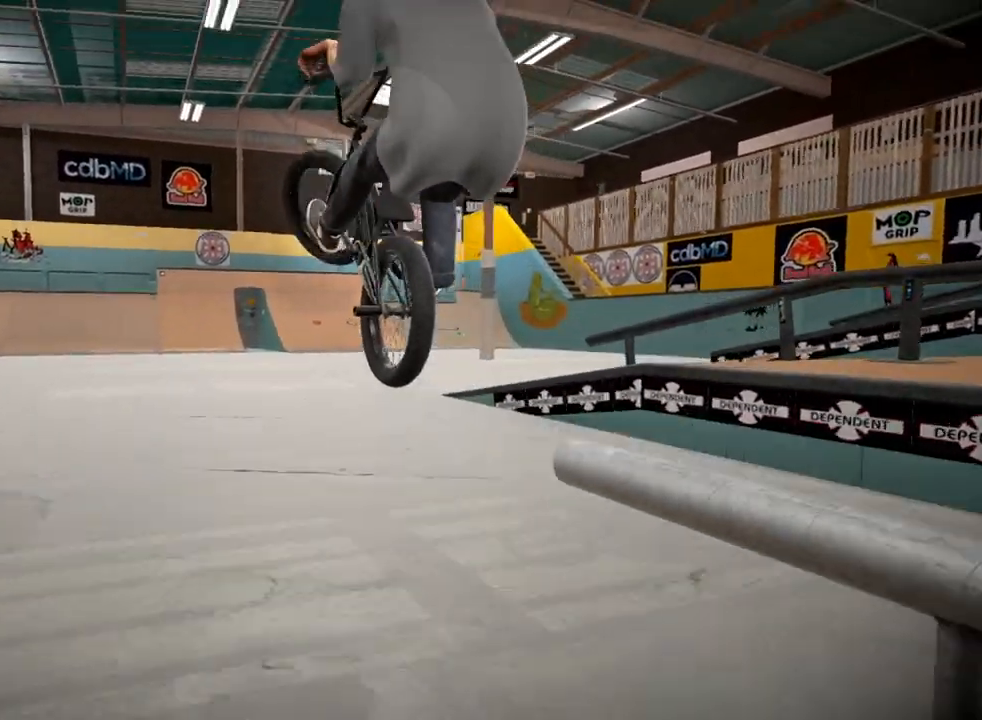
{"buttons": [], "left_stick": "center", "right_stick": "center", "events": []}
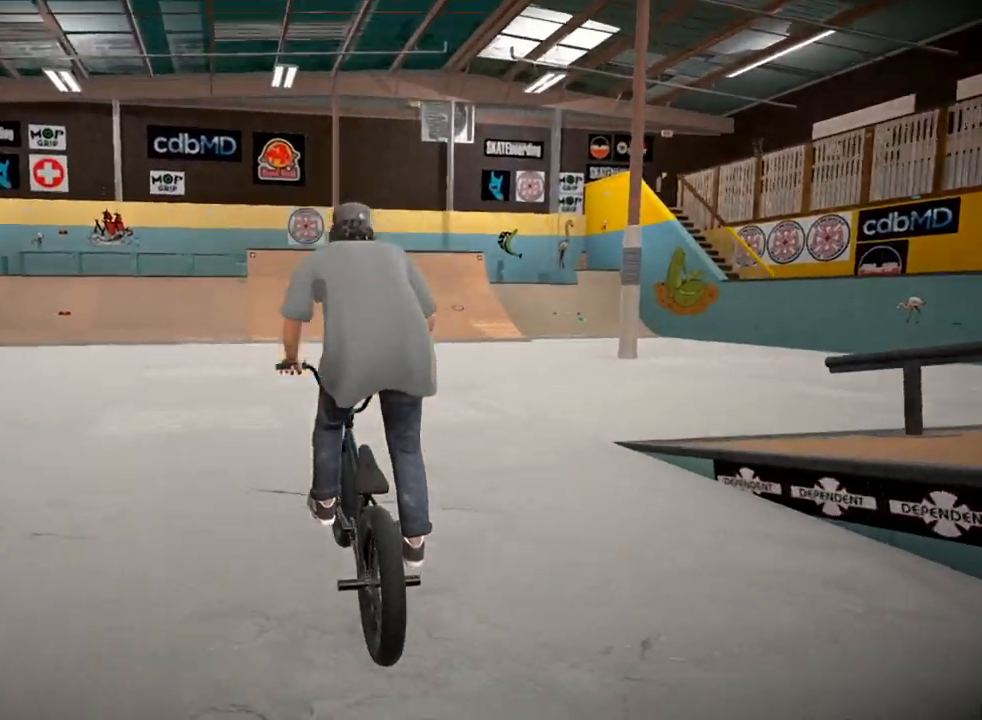
{"buttons": ["A"], "left_stick": "up", "right_stick": "center", "events": [[183, "left_stick", "up"], [217, "A", "down"], [317, "A", "up"], [417, "A", "down"]]}
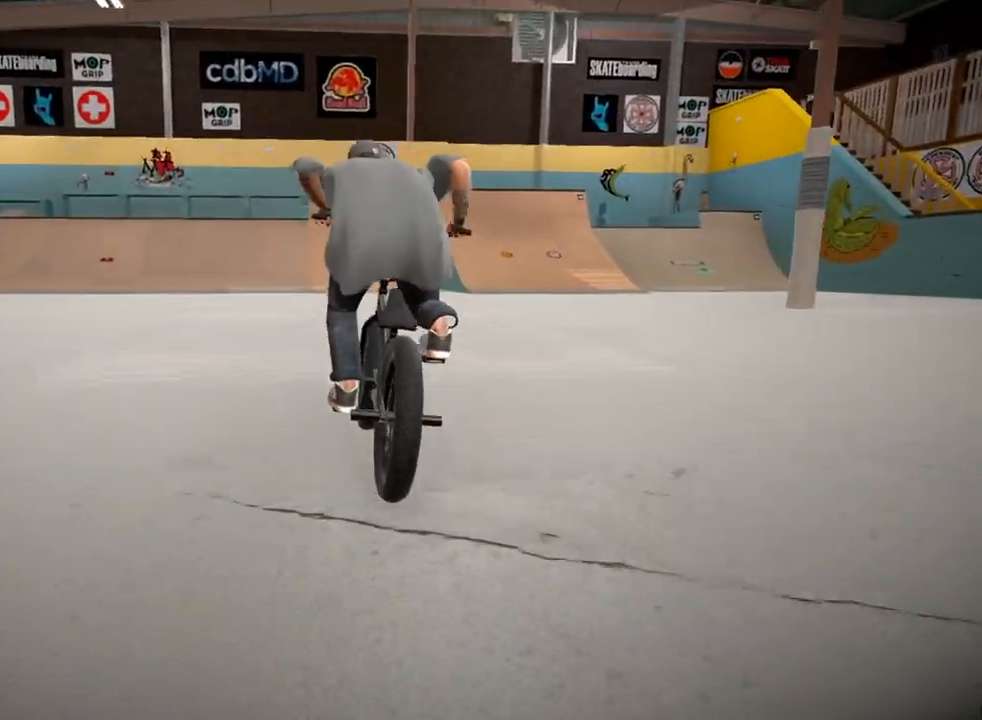
{"buttons": [], "left_stick": "left", "right_stick": "center", "events": [[33, "A", "up"], [134, "A", "down"], [234, "left_stick", "center"], [250, "A", "up"], [417, "left_stick", "left"]]}
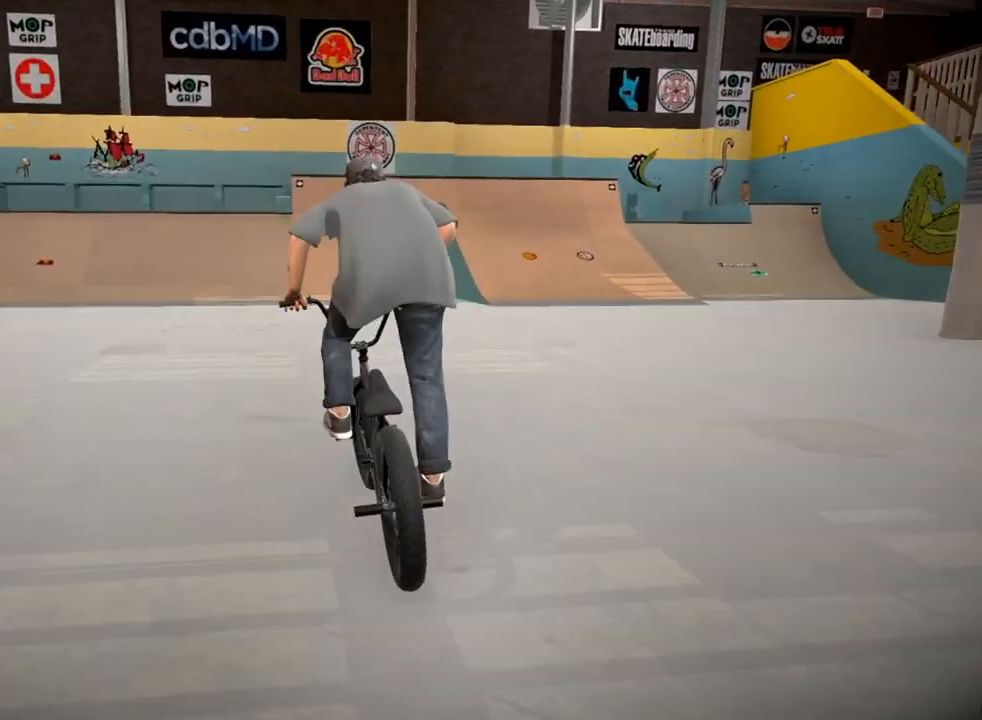
{"buttons": [], "left_stick": "center", "right_stick": "center", "events": [[83, "left_stick", "center"]]}
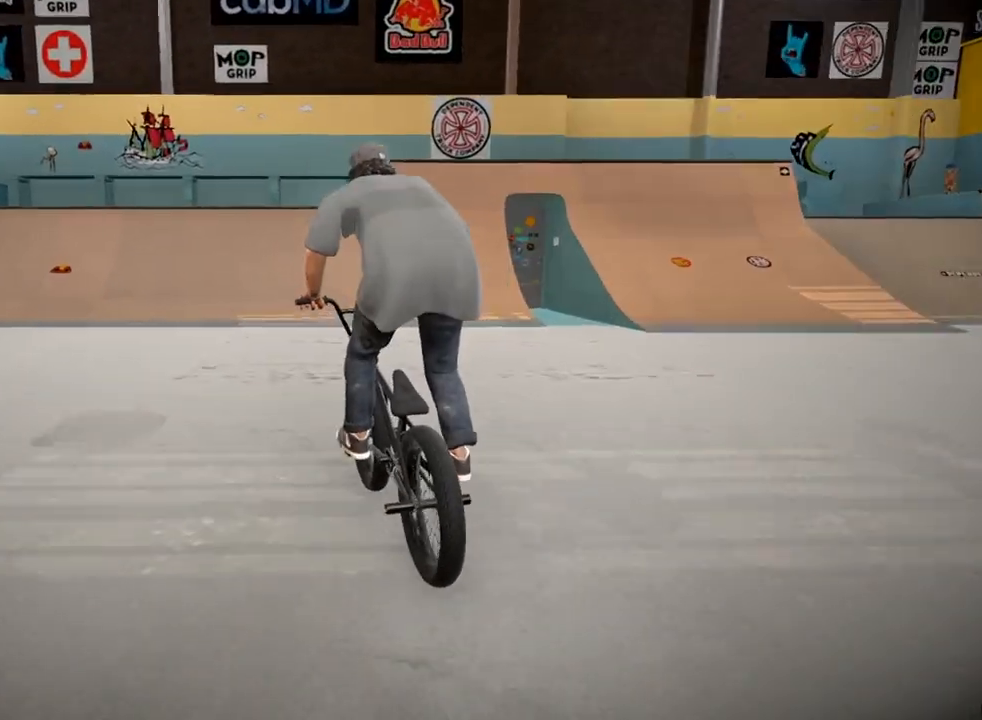
{"buttons": [], "left_stick": "center", "right_stick": "down", "events": [[417, "right_stick", "down"]]}
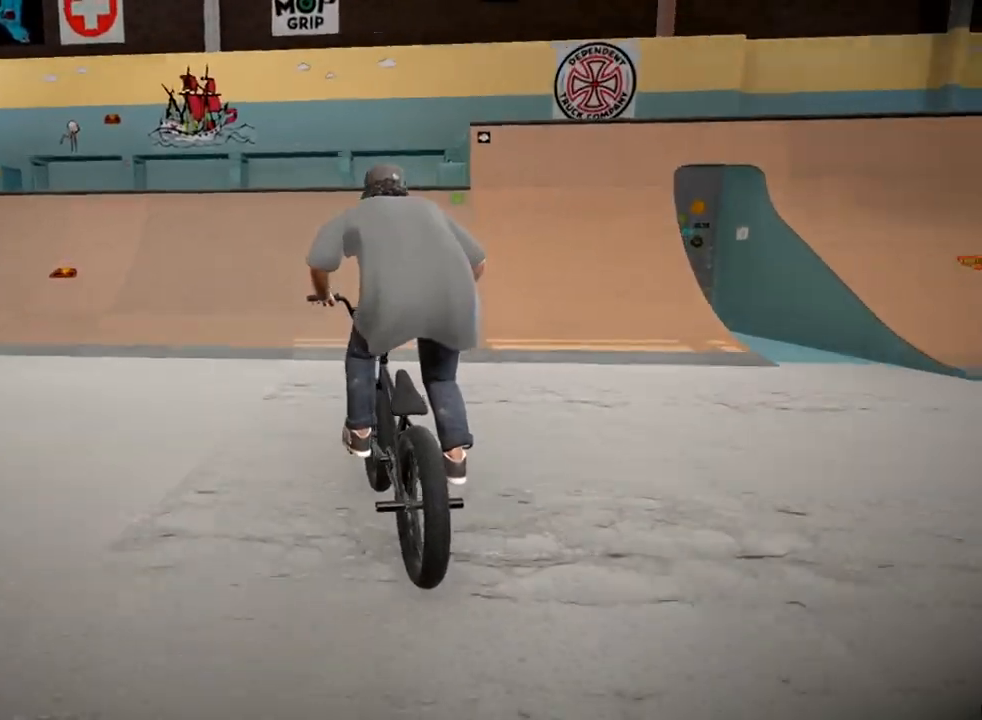
{"buttons": [], "left_stick": "left", "right_stick": "down", "events": [[383, "left_stick", "left"]]}
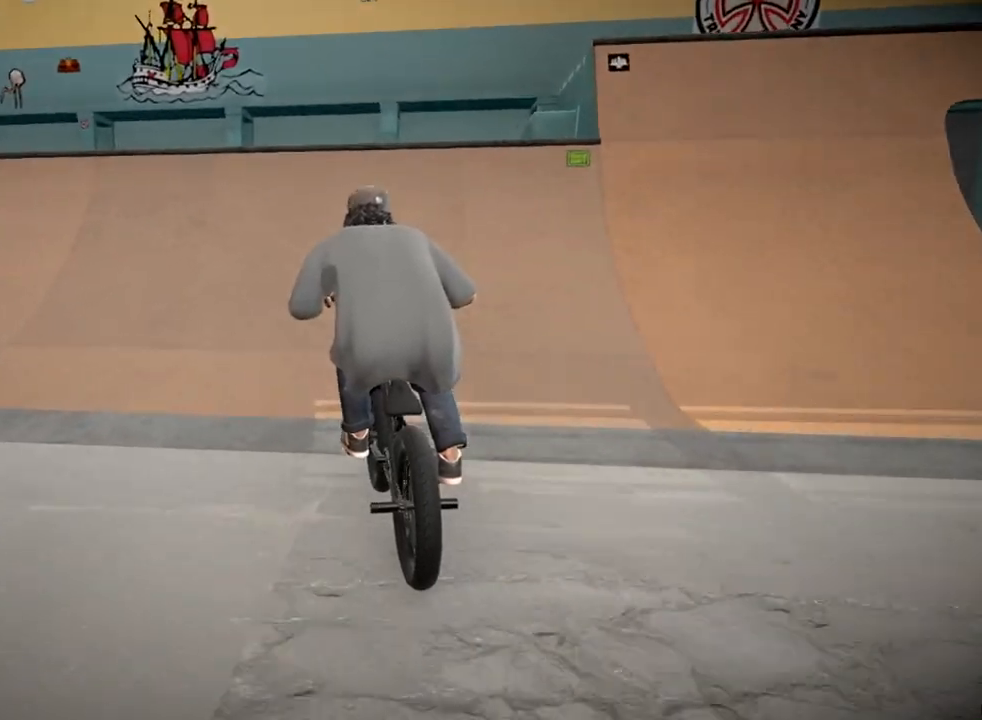
{"buttons": [], "left_stick": "left", "right_stick": "down", "events": [[17, "left_stick", "center"], [134, "left_stick", "left"], [334, "left_stick", "center"], [401, "left_stick", "left"]]}
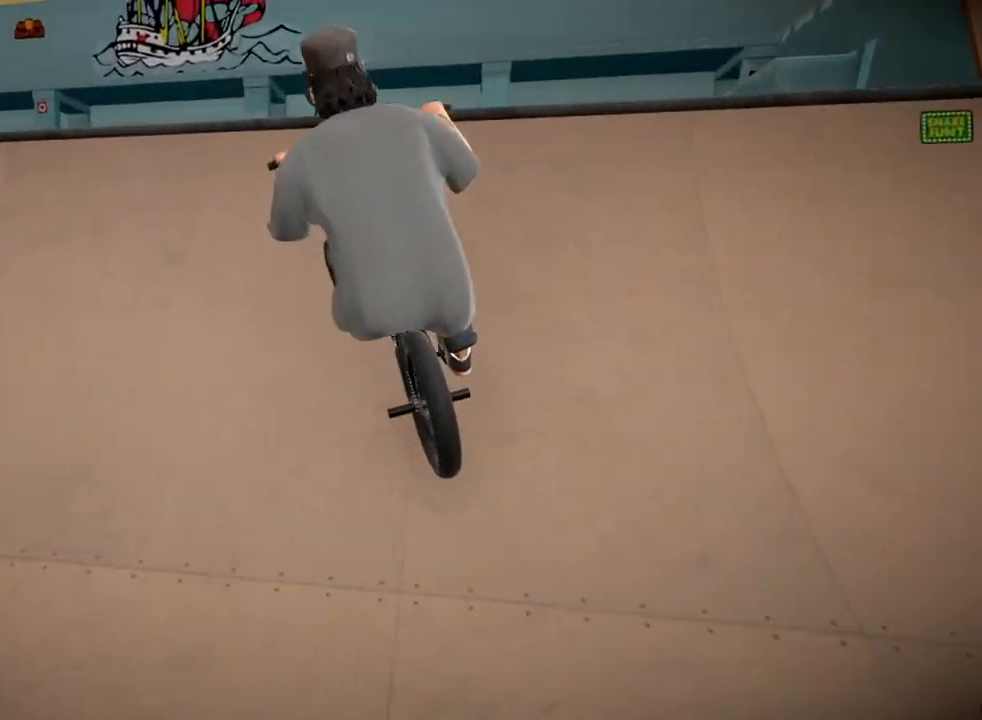
{"buttons": [], "left_stick": "center", "right_stick": "center", "events": [[133, "right_stick", "up-right"], [166, "L2", "down"], [200, "R2", "down"], [217, "right_stick", "down-left"], [350, "left_stick", "center"], [367, "L2", "up"], [383, "R2", "up"], [400, "right_stick", "center"]]}
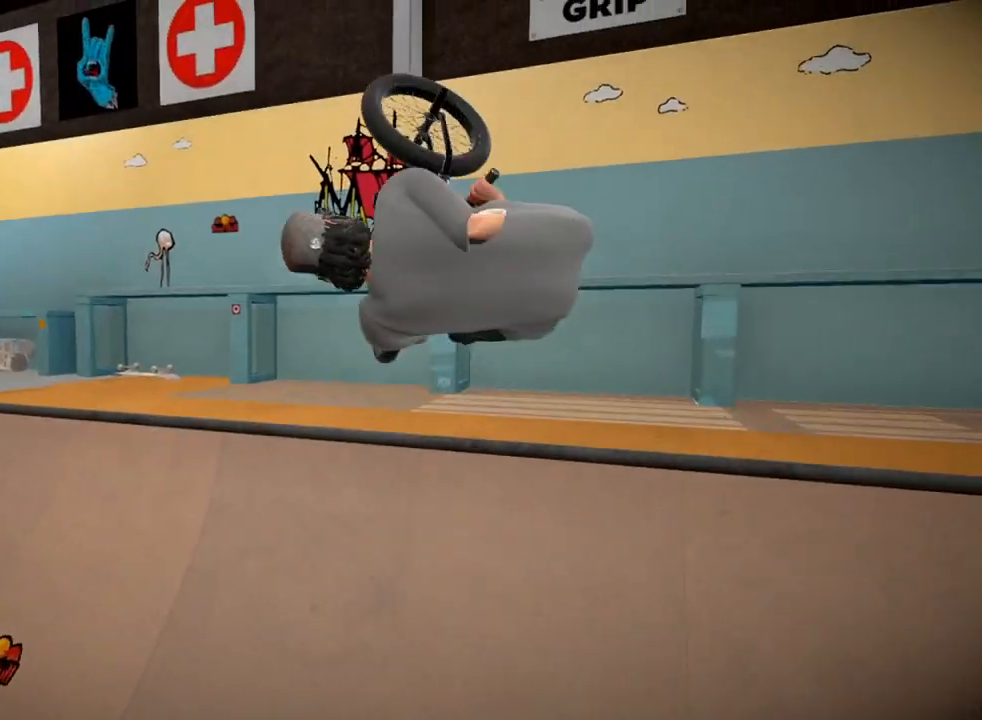
{"buttons": [], "left_stick": "center", "right_stick": "center", "events": [[167, "left_stick", "left"], [267, "left_stick", "center"], [350, "left_stick", "left"], [484, "left_stick", "center"]]}
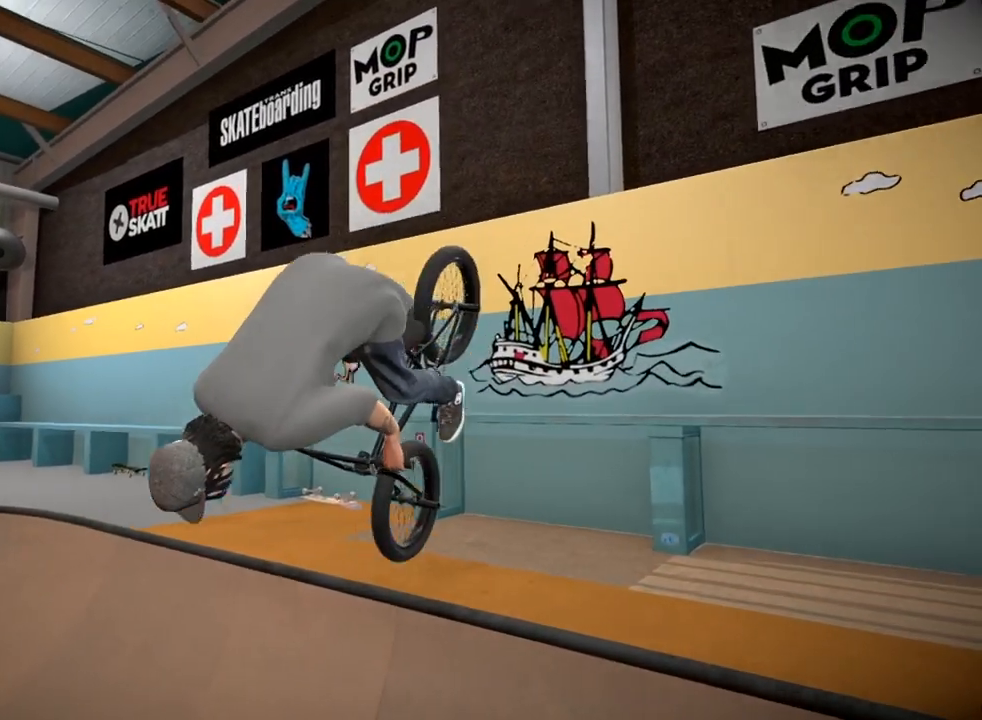
{"buttons": [], "left_stick": "center", "right_stick": "center", "events": [[200, "left_stick", "right"], [433, "left_stick", "center"]]}
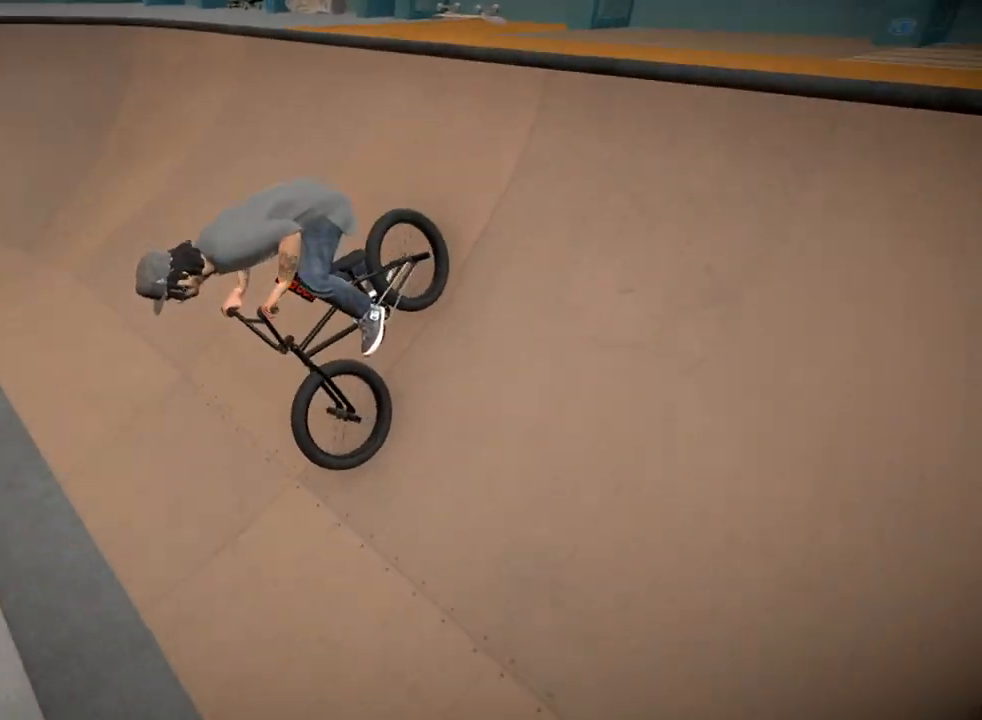
{"buttons": [], "left_stick": "center", "right_stick": "center", "events": [[134, "left_stick", "right"], [384, "left_stick", "center"]]}
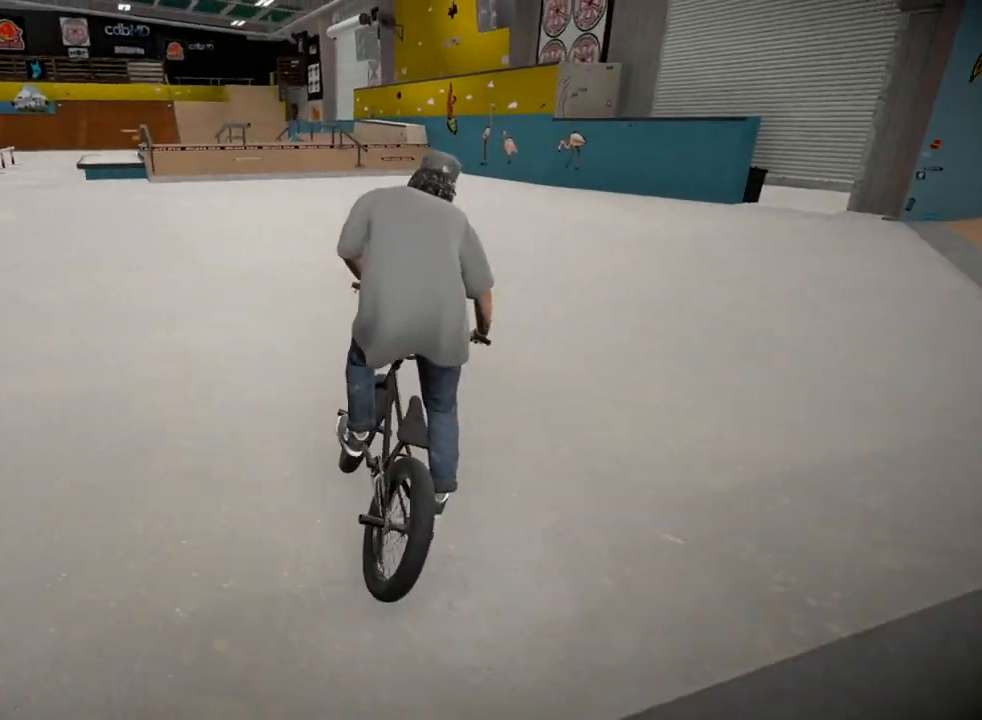
{"buttons": [], "left_stick": "center", "right_stick": "center", "events": [[200, "left_stick", "left"], [383, "left_stick", "center"]]}
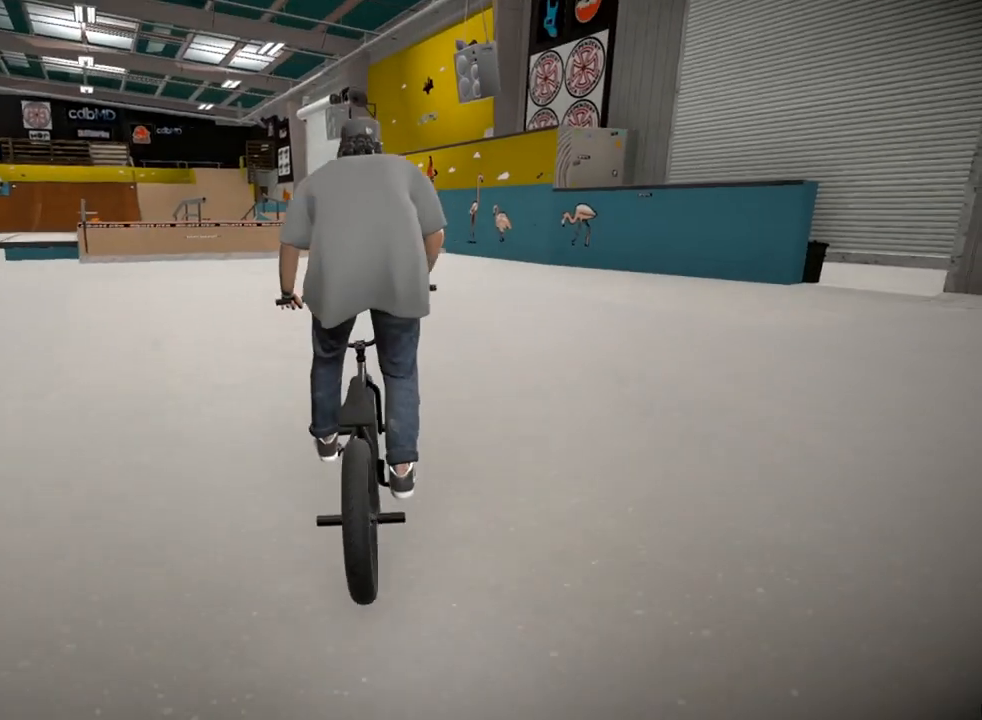
{"buttons": ["A"], "left_stick": "center", "right_stick": "center", "events": [[84, "left_stick", "left"], [234, "left_stick", "center"], [417, "A", "down"]]}
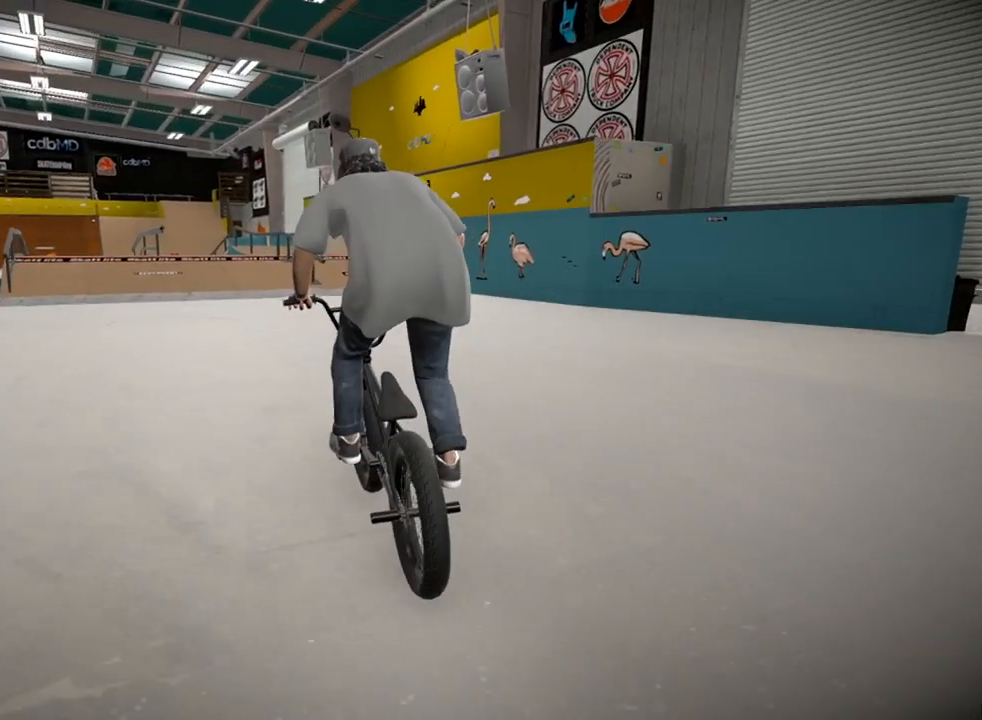
{"buttons": [], "left_stick": "center", "right_stick": "center", "events": [[33, "A", "up"], [100, "left_stick", "left"], [116, "A", "down"], [200, "A", "up"], [267, "left_stick", "center"]]}
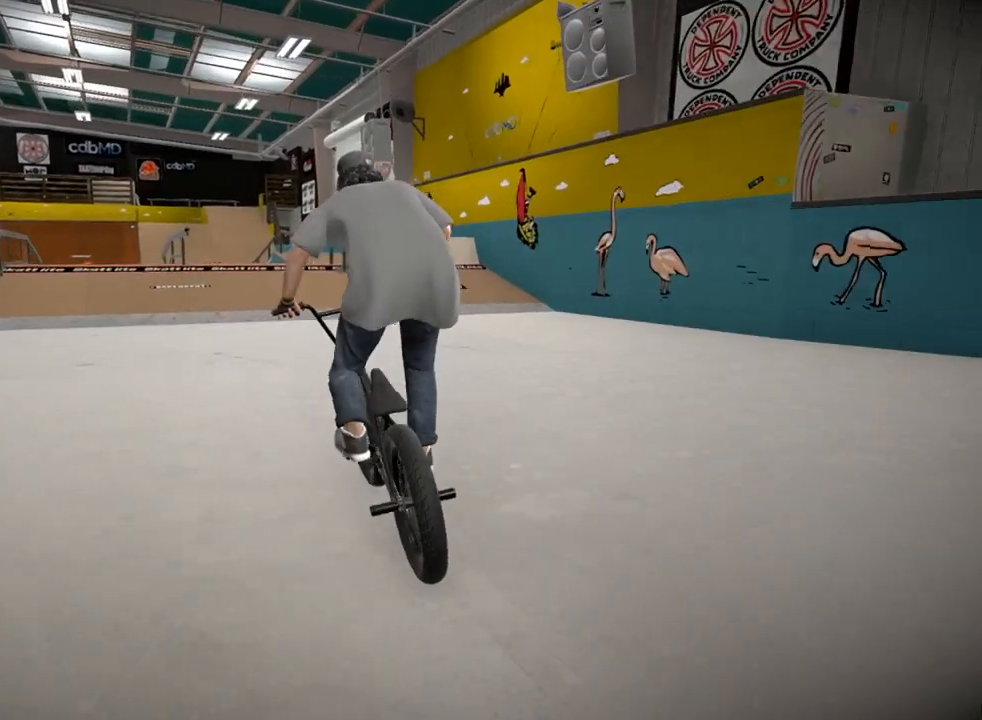
{"buttons": ["L2", "R2"], "left_stick": "center", "right_stick": "down", "events": [[300, "right_stick", "down"], [317, "R2", "down"], [367, "L2", "down"]]}
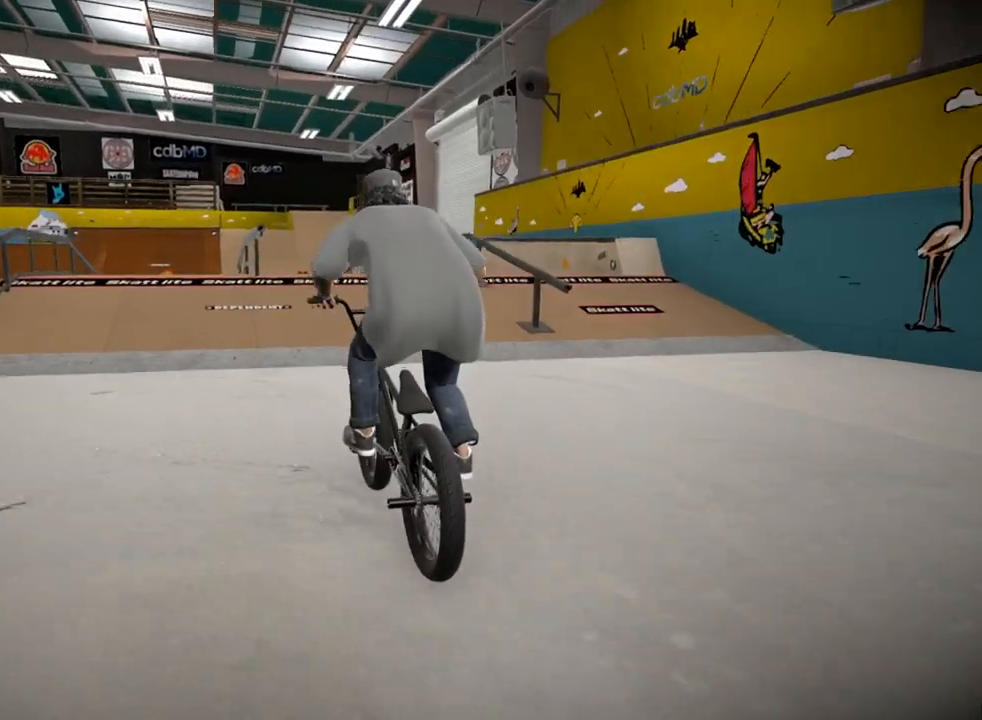
{"buttons": ["L2", "R2"], "left_stick": "center", "right_stick": "down", "events": [[417, "left_stick", "left"], [500, "left_stick", "center"]]}
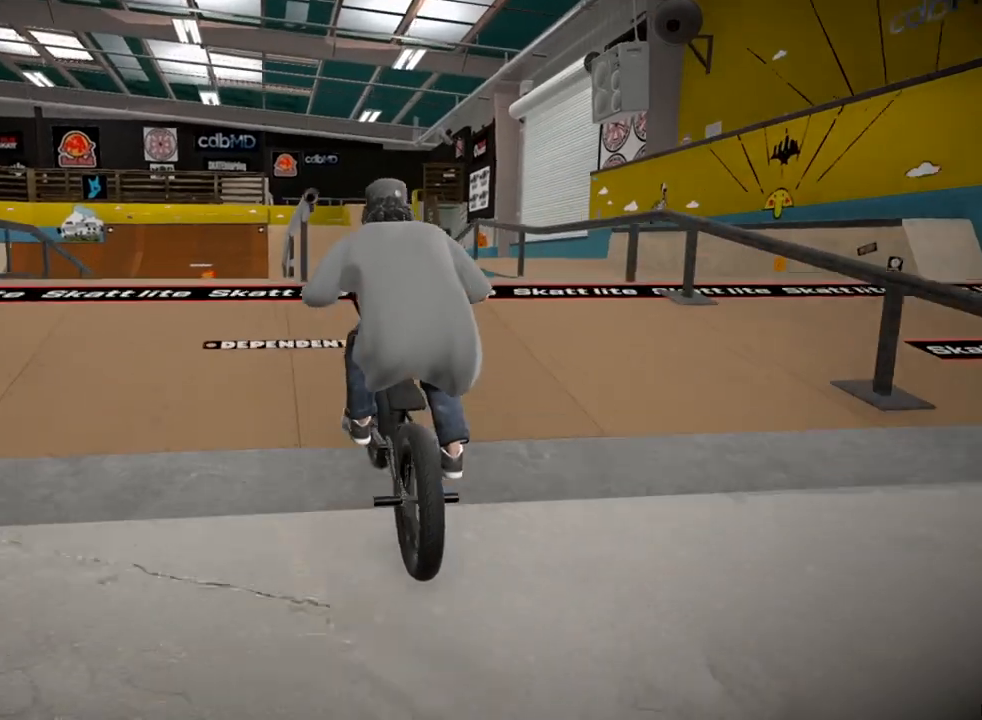
{"buttons": ["L2", "R2"], "left_stick": "center", "right_stick": "up", "events": [[67, "right_stick", "up"]]}
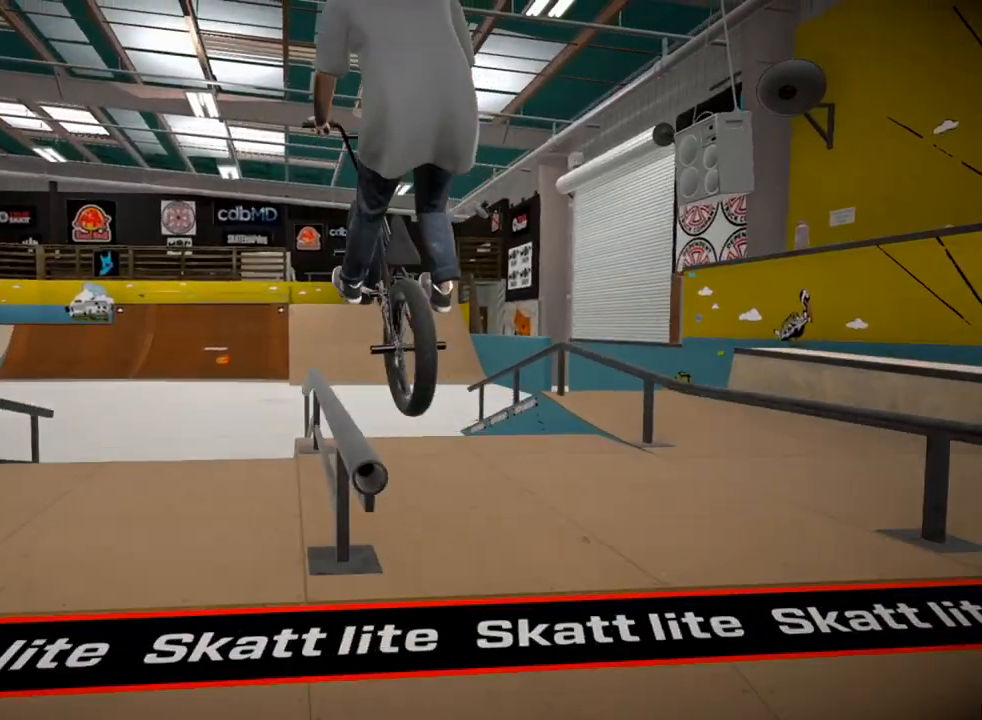
{"buttons": [], "left_stick": "center", "right_stick": "center", "events": [[300, "L2", "up"], [333, "R2", "up"], [333, "right_stick", "center"]]}